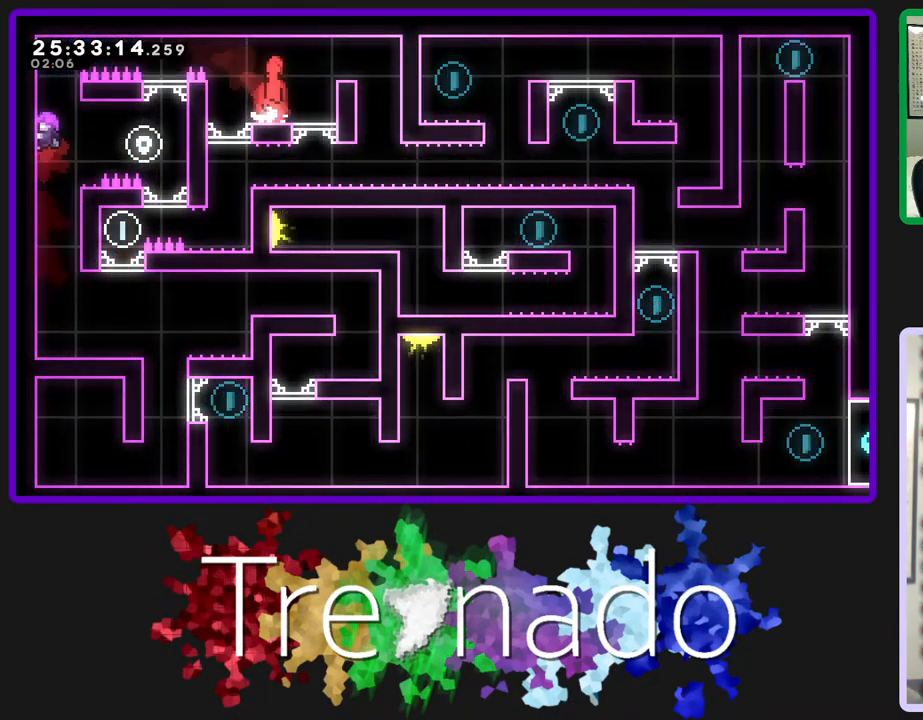
Gameplay with a controller (Xbox layout); each line is a JSON object with the inputs held at the frame after it. "events" lists button and stick changes between this image and that frame as [ms after this image, input, new state], when the widget could be followed in between. Not read: L3 SELECT START.
{"buttons": [], "left_stick": "center", "right_stick": "center", "events": [[183, "A", "up"]]}
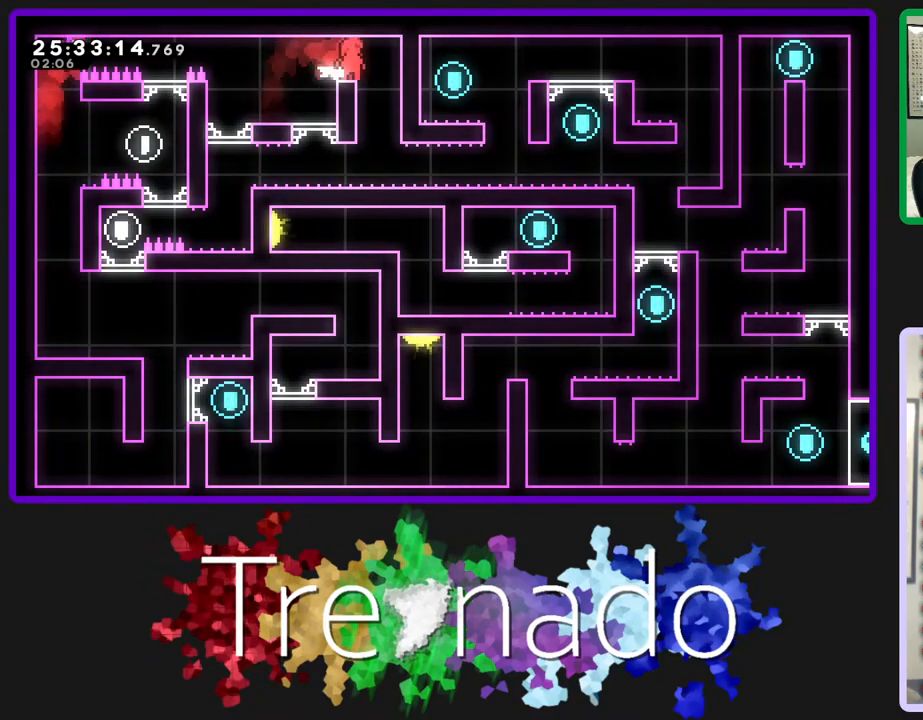
{"buttons": [], "left_stick": "center", "right_stick": "center", "events": []}
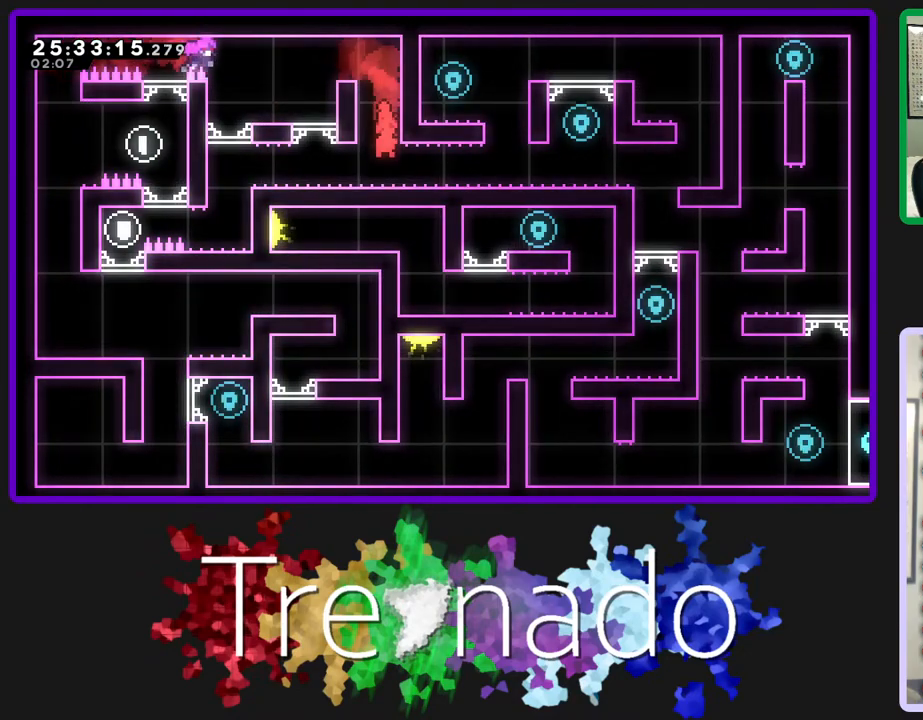
{"buttons": [], "left_stick": "center", "right_stick": "center", "events": [[183, "L2", "down"], [333, "L2", "up"]]}
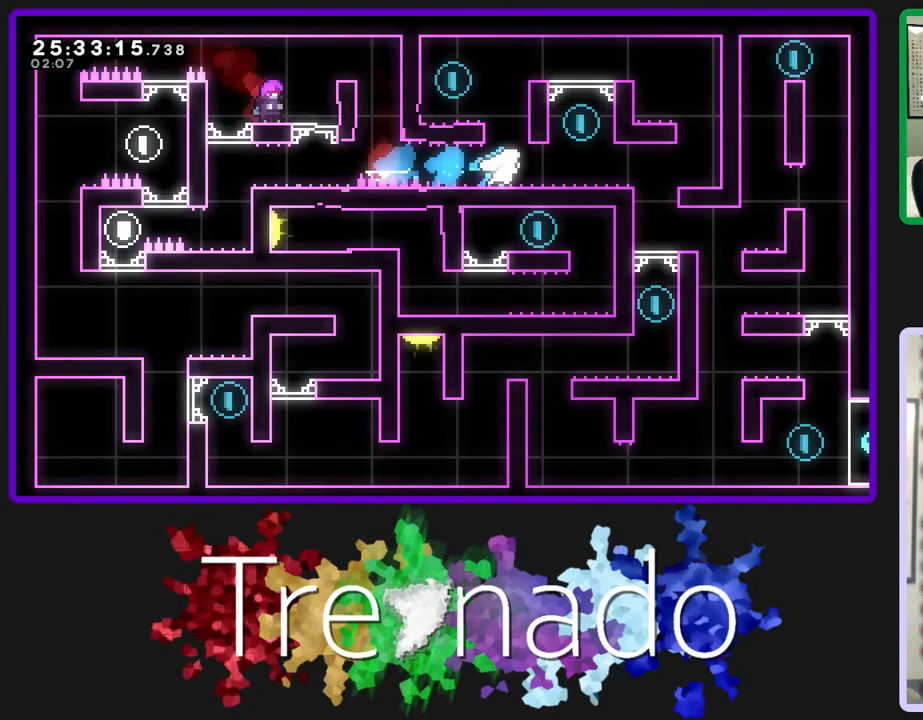
{"buttons": [], "left_stick": "center", "right_stick": "center", "events": []}
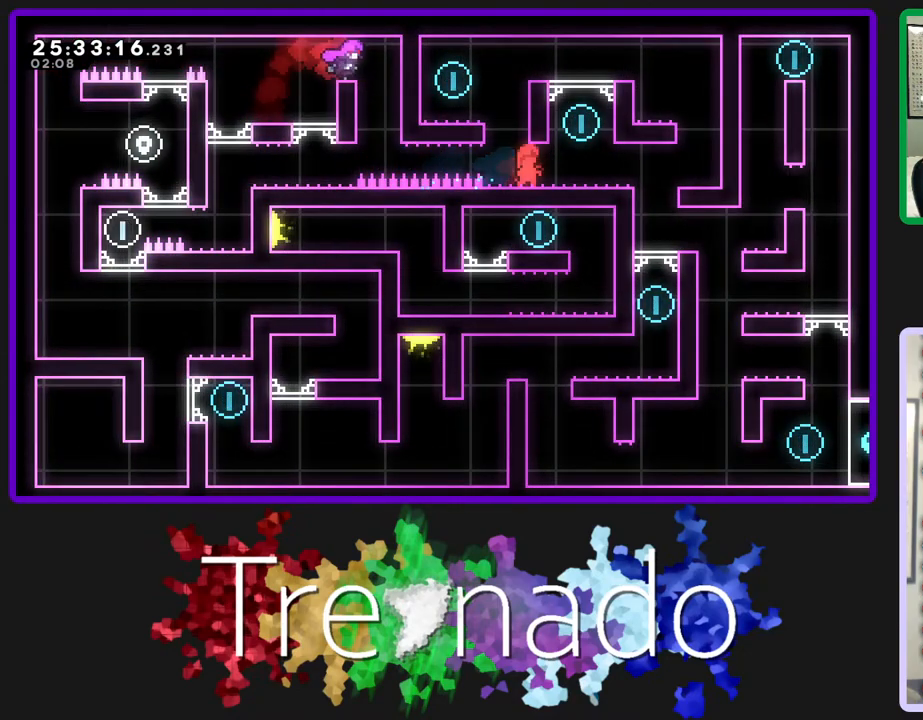
{"buttons": ["A"], "left_stick": "center", "right_stick": "center", "events": [[383, "A", "down"]]}
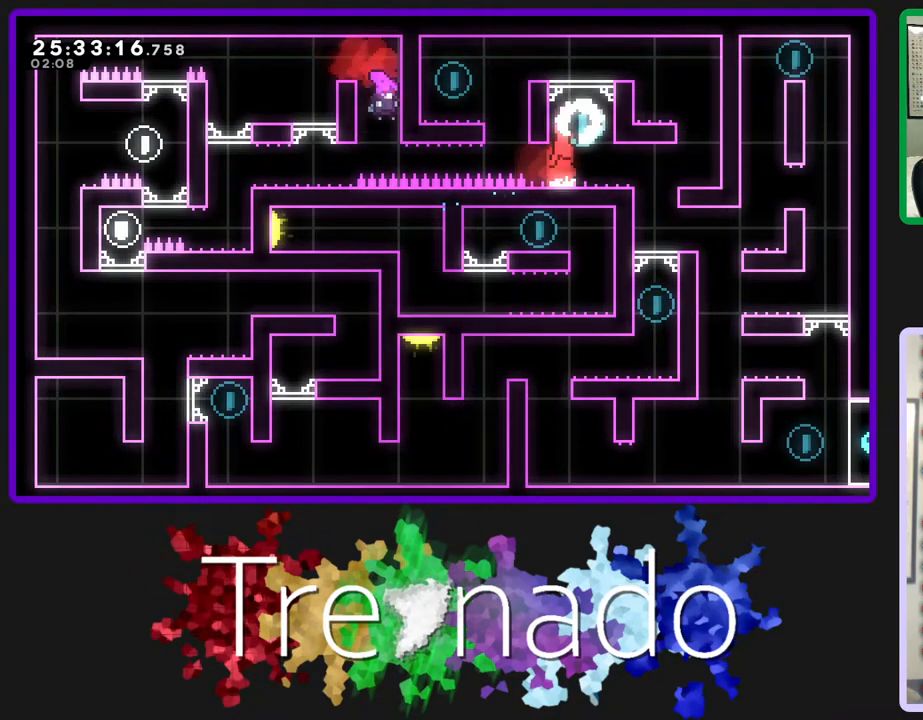
{"buttons": ["R2", "DPAD_UP"], "left_stick": "center", "right_stick": "center", "events": [[33, "R2", "down"], [183, "A", "up"], [233, "DPAD_UP", "down"]]}
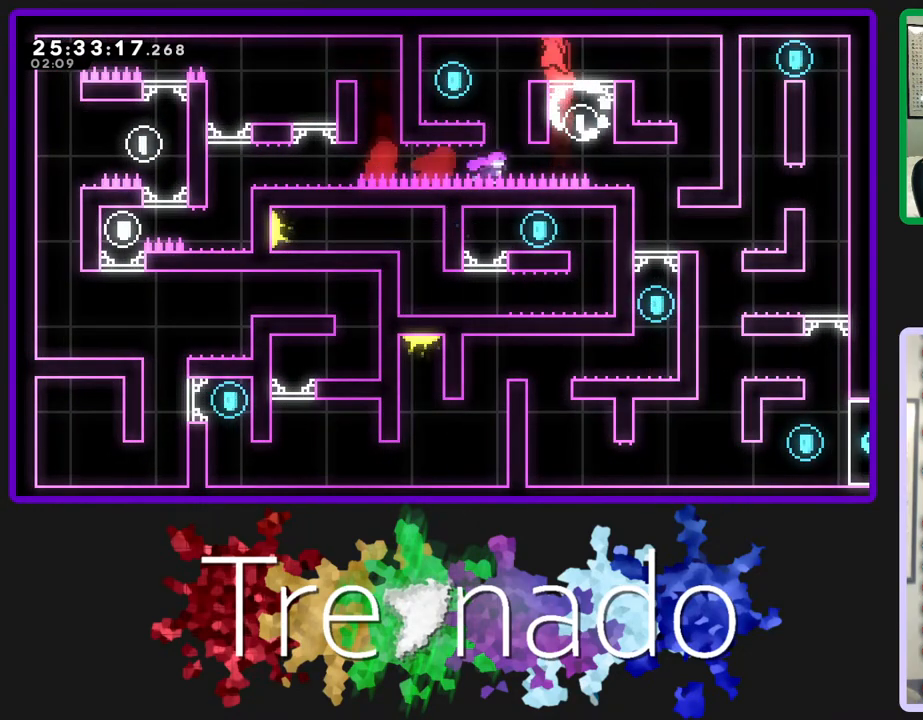
{"buttons": ["A"], "left_stick": "center", "right_stick": "center", "events": [[100, "DPAD_UP", "up"], [233, "R2", "up"], [500, "A", "down"]]}
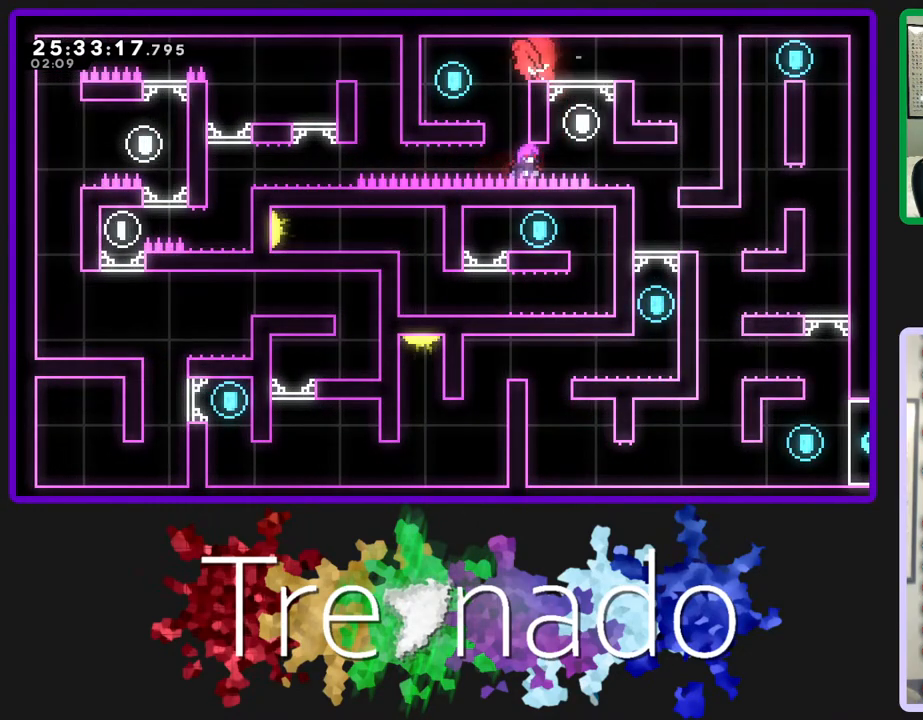
{"buttons": ["L2"], "left_stick": "center", "right_stick": "center", "events": [[133, "A", "up"], [500, "L2", "down"]]}
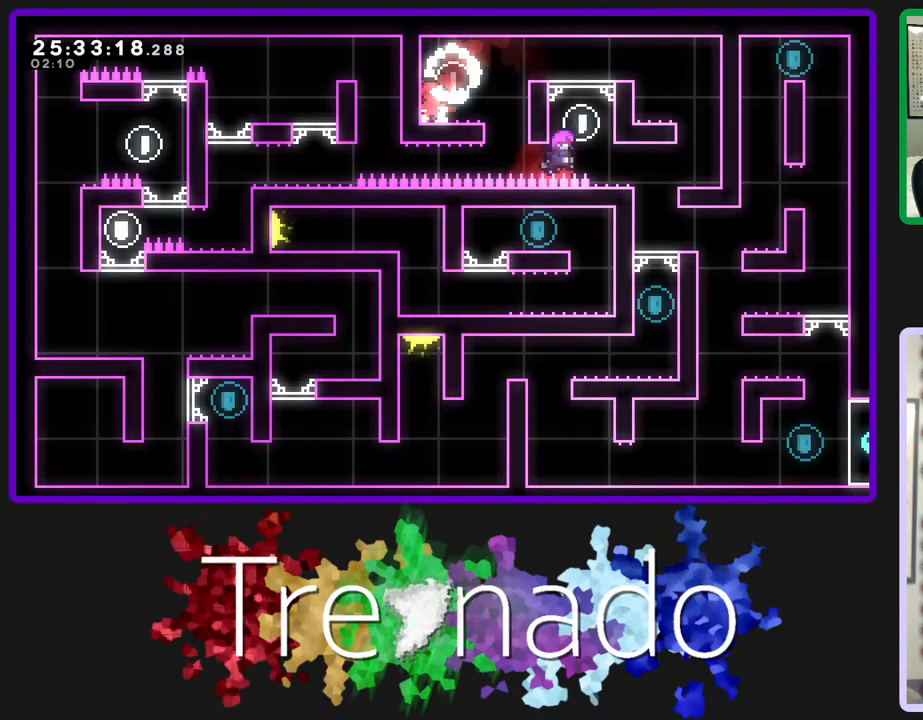
{"buttons": ["R2"], "left_stick": "center", "right_stick": "center", "events": [[100, "A", "down"], [167, "L2", "up"], [333, "A", "up"], [400, "R2", "down"]]}
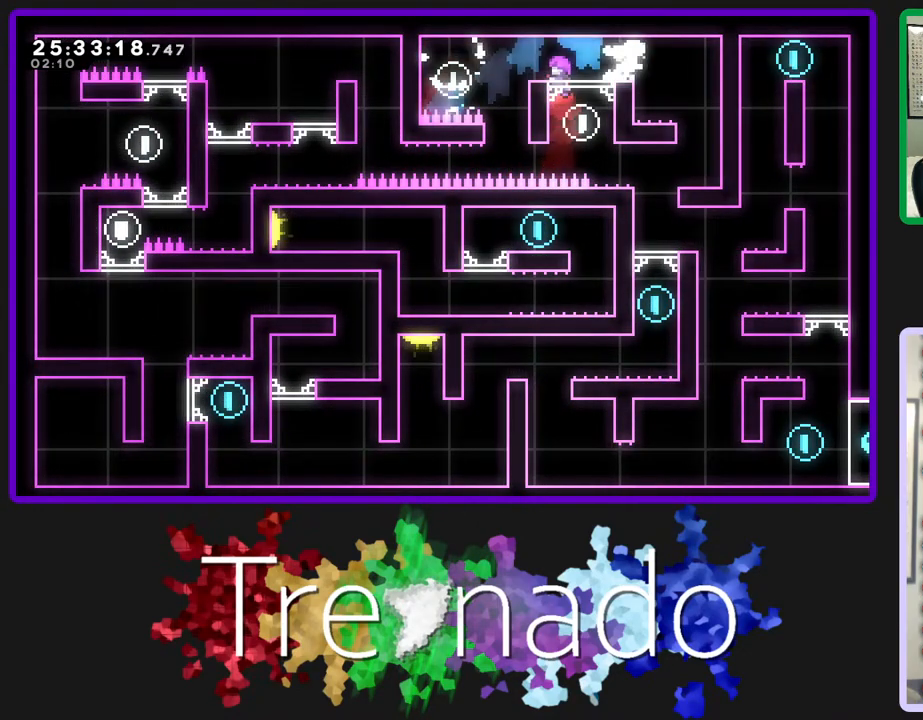
{"buttons": [], "left_stick": "center", "right_stick": "center", "events": [[17, "A", "down"], [117, "A", "up"], [483, "R2", "up"]]}
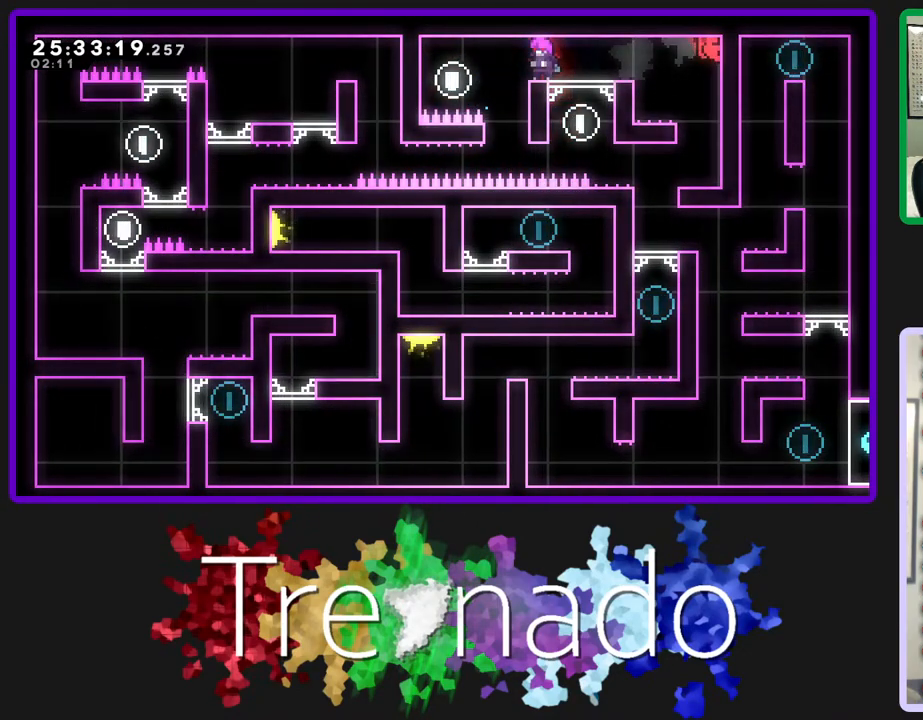
{"buttons": [], "left_stick": "center", "right_stick": "center", "events": []}
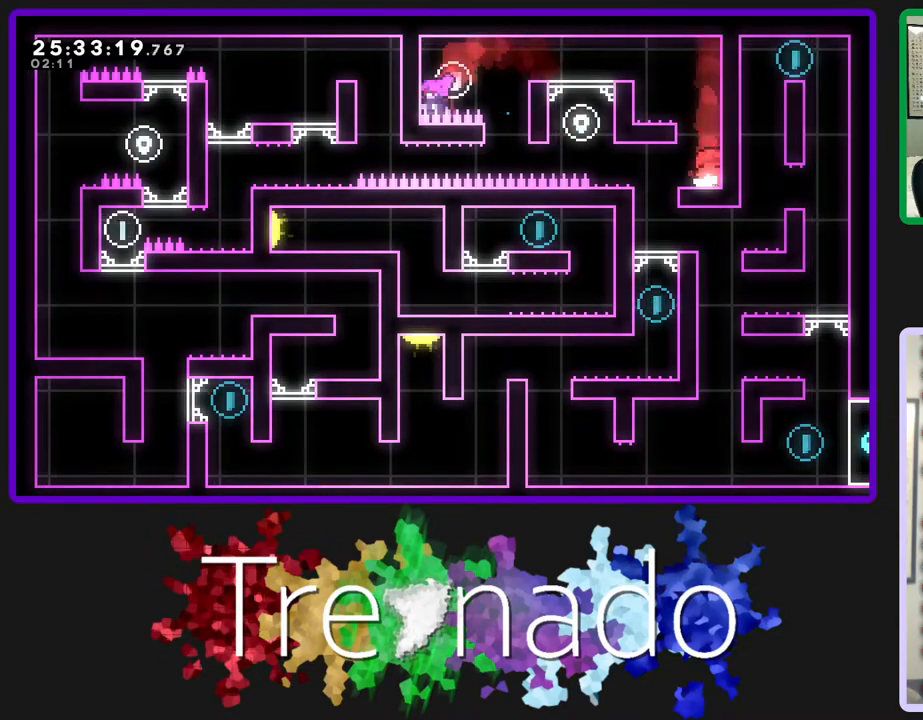
{"buttons": [], "left_stick": "center", "right_stick": "center", "events": []}
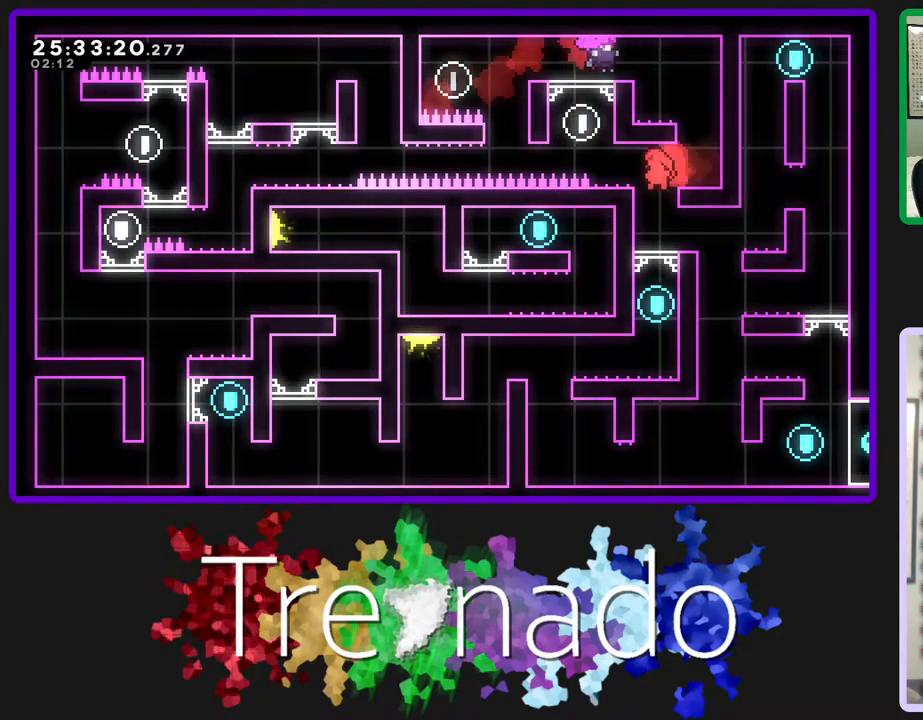
{"buttons": [], "left_stick": "center", "right_stick": "center", "events": []}
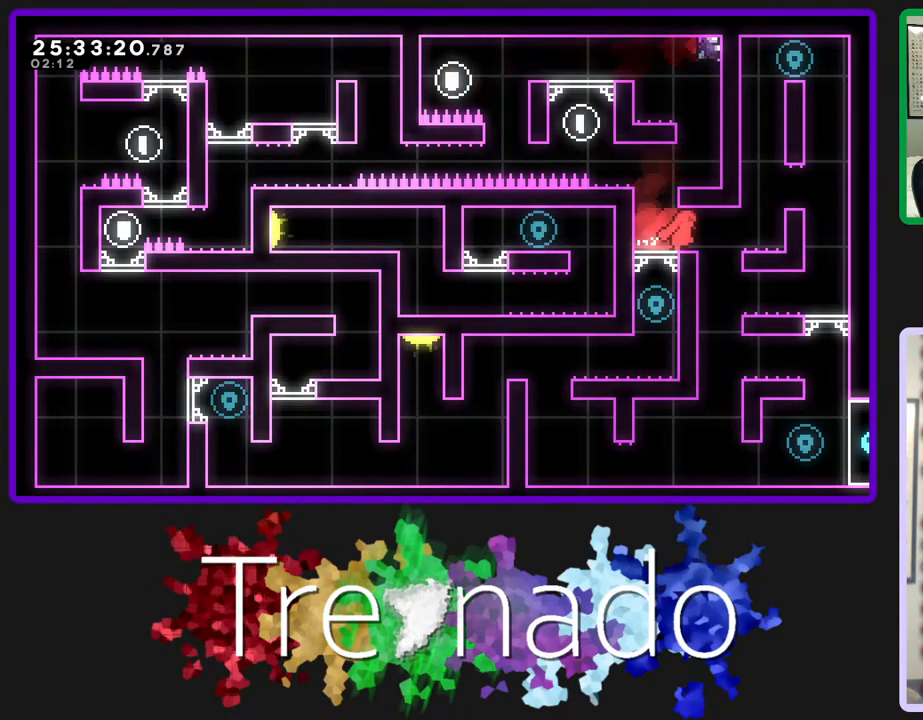
{"buttons": [], "left_stick": "center", "right_stick": "center", "events": [[267, "L2", "down"], [417, "L2", "up"]]}
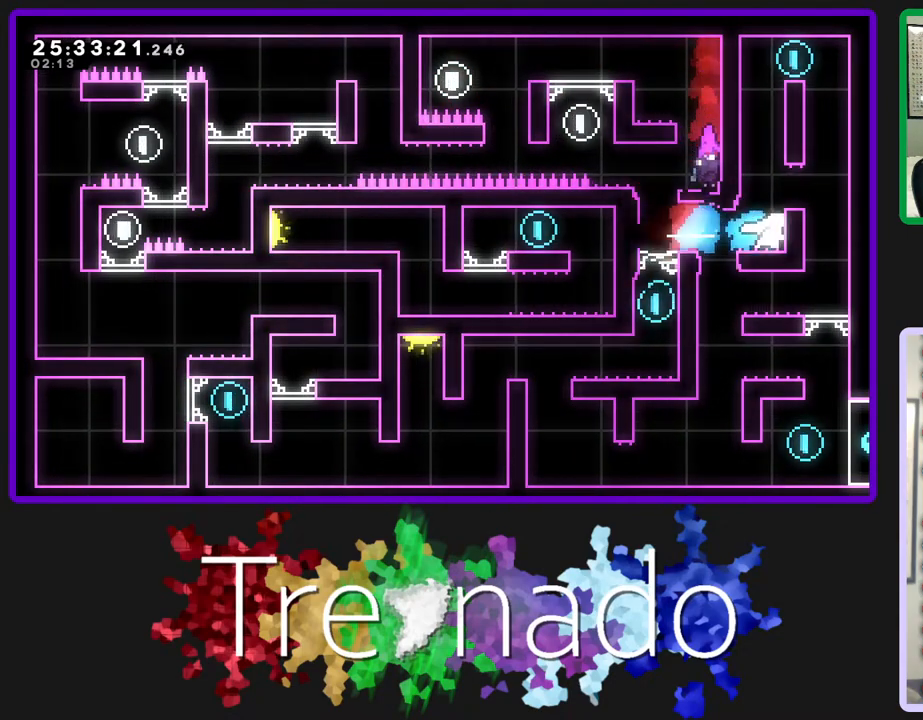
{"buttons": ["A", "DPAD_UP"], "left_stick": "center", "right_stick": "center", "events": [[267, "DPAD_UP", "down"], [283, "L2", "down"], [433, "L2", "up"], [450, "A", "down"]]}
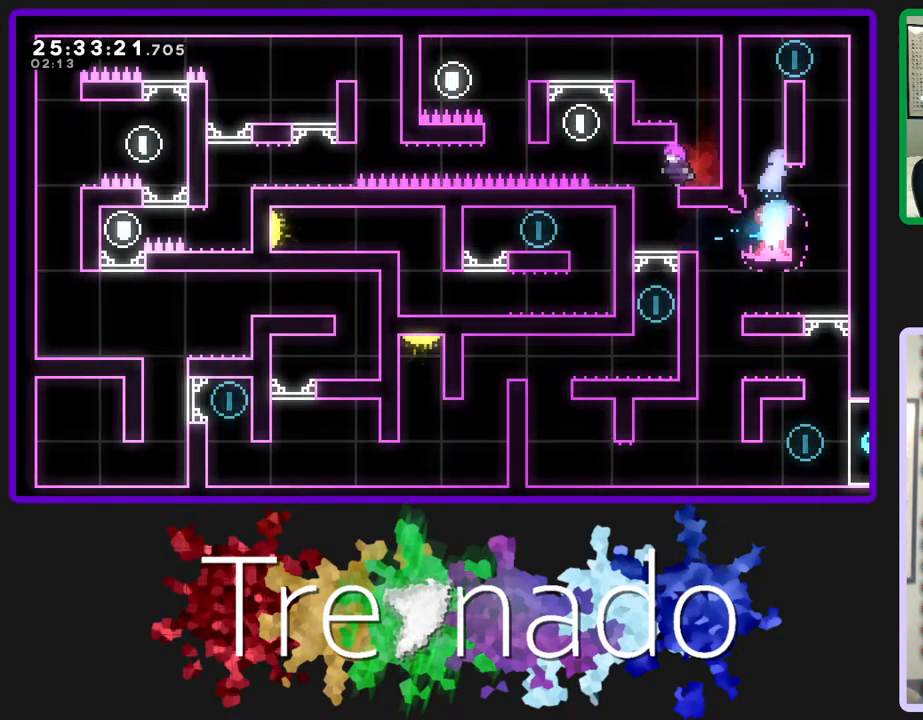
{"buttons": ["R2", "DPAD_UP"], "left_stick": "center", "right_stick": "center", "events": [[50, "A", "up"], [183, "DPAD_UP", "up"], [267, "DPAD_UP", "down"], [267, "R2", "down"], [450, "DPAD_UP", "up"], [500, "DPAD_UP", "down"]]}
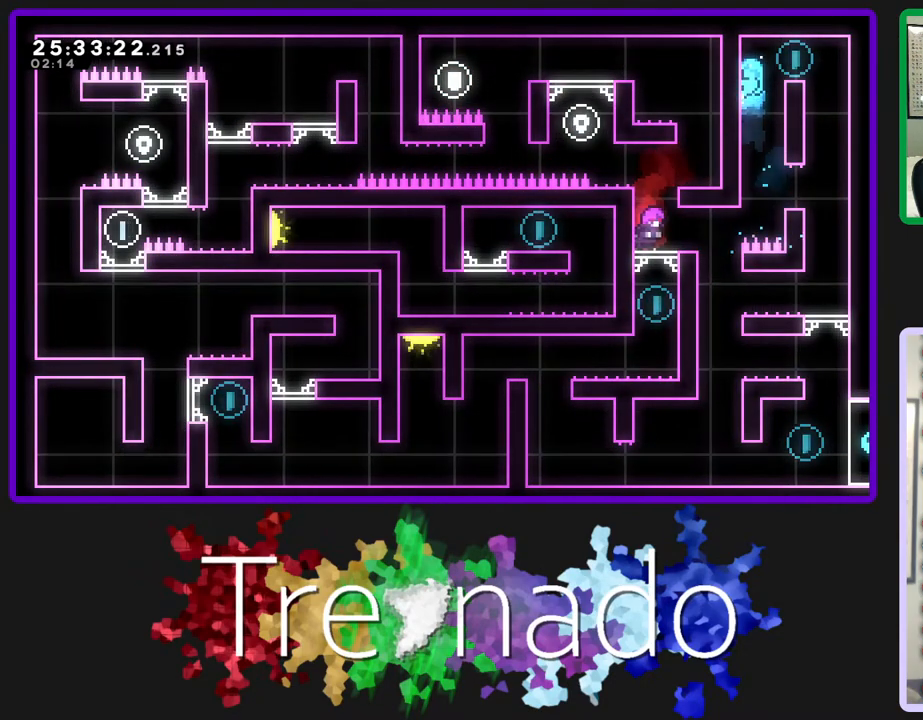
{"buttons": [], "left_stick": "center", "right_stick": "center", "events": [[50, "DPAD_UP", "up"], [100, "A", "down"], [250, "A", "up"], [300, "R2", "up"]]}
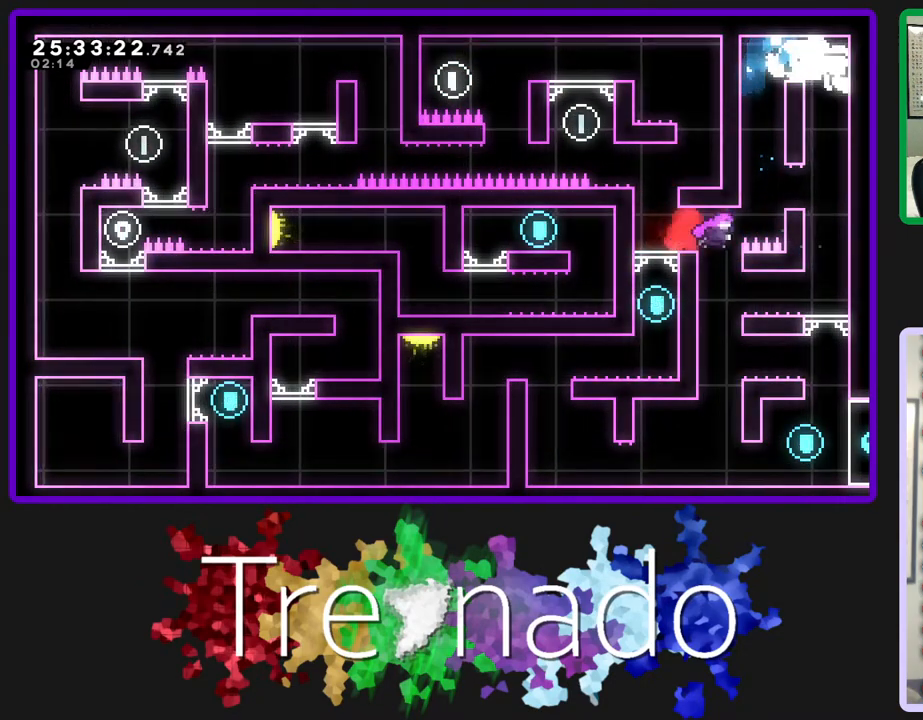
{"buttons": [], "left_stick": "center", "right_stick": "center", "events": []}
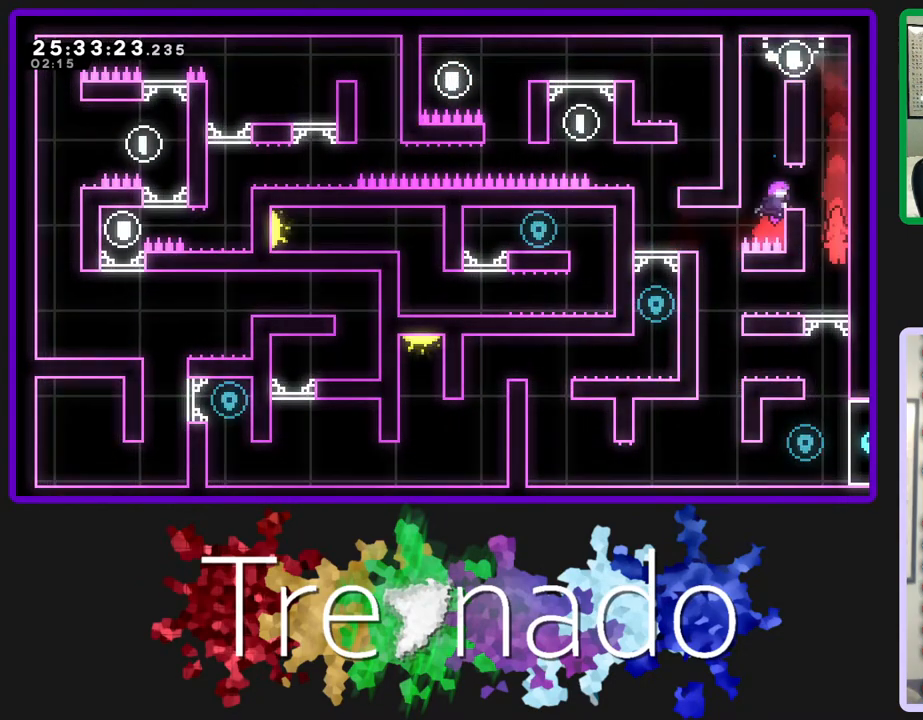
{"buttons": [], "left_stick": "center", "right_stick": "center", "events": []}
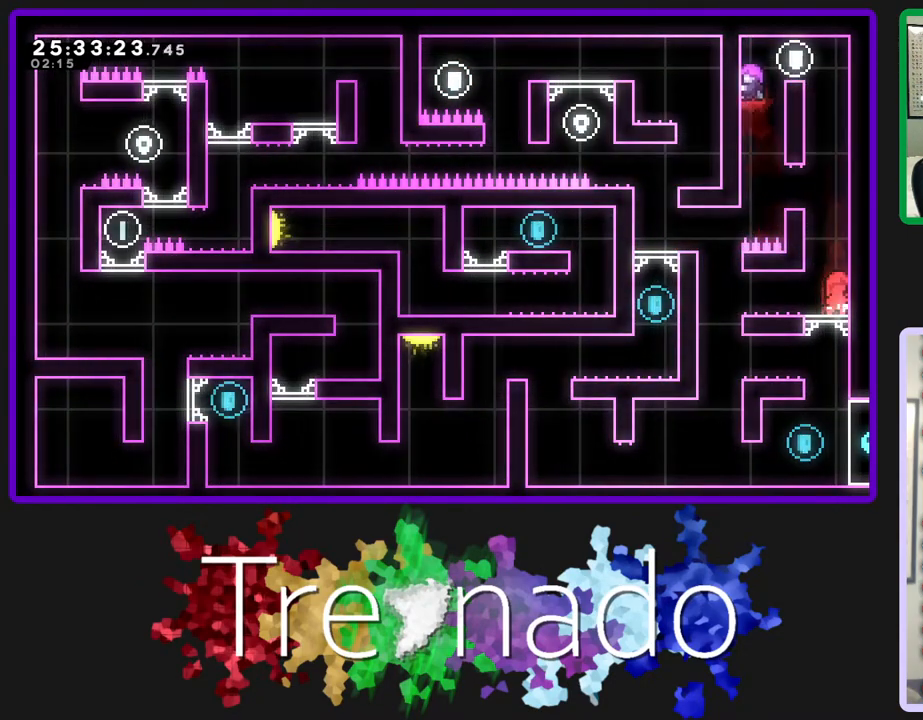
{"buttons": [], "left_stick": "center", "right_stick": "center", "events": []}
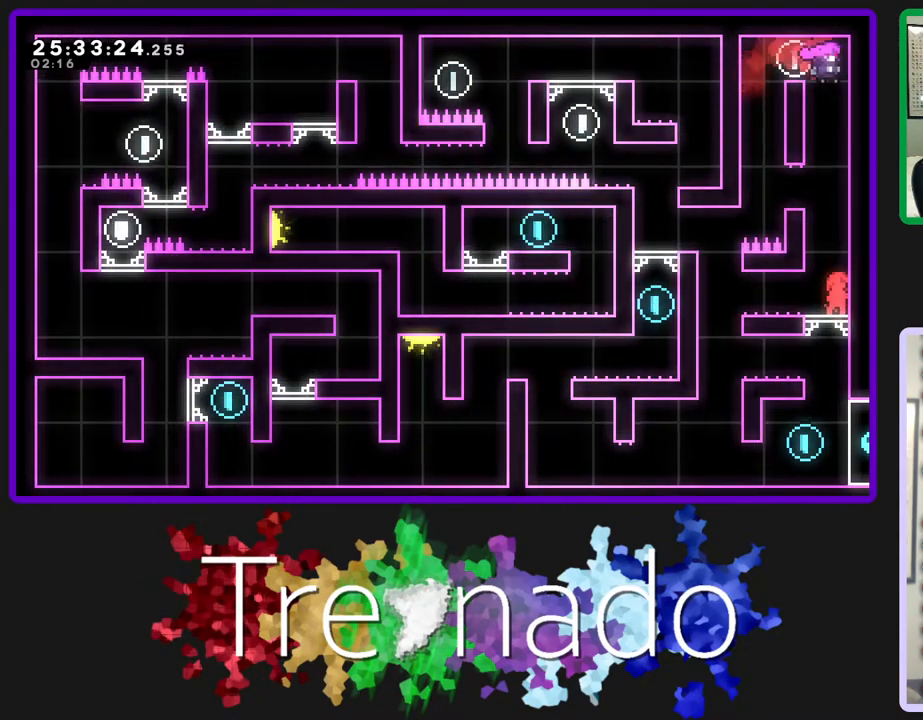
{"buttons": [], "left_stick": "center", "right_stick": "center", "events": [[200, "A", "down"], [200, "L1", "down"], [250, "A", "up"], [283, "L1", "up"]]}
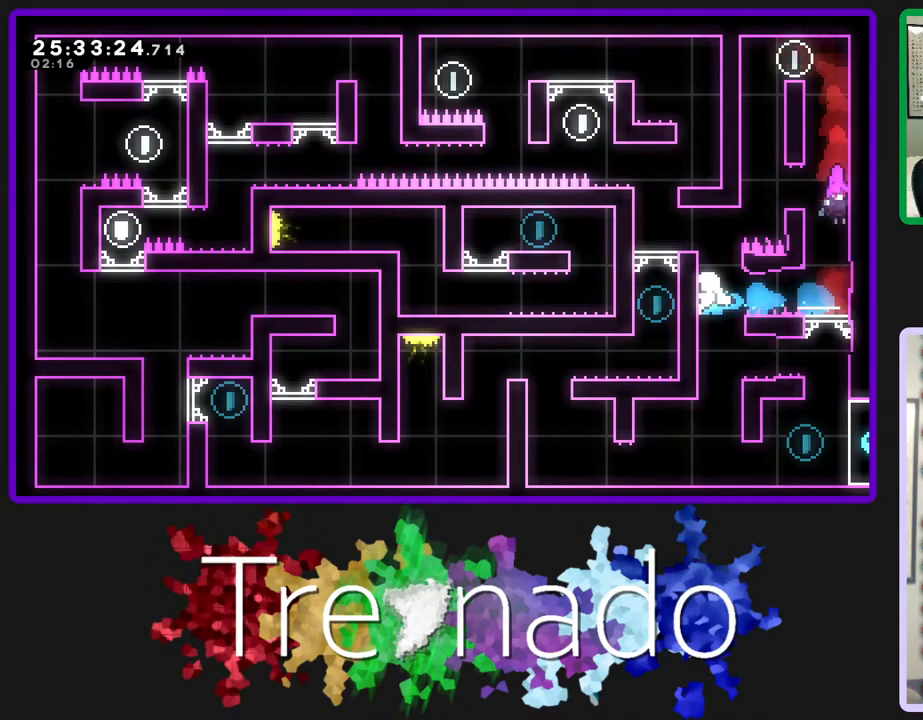
{"buttons": [], "left_stick": "center", "right_stick": "center", "events": []}
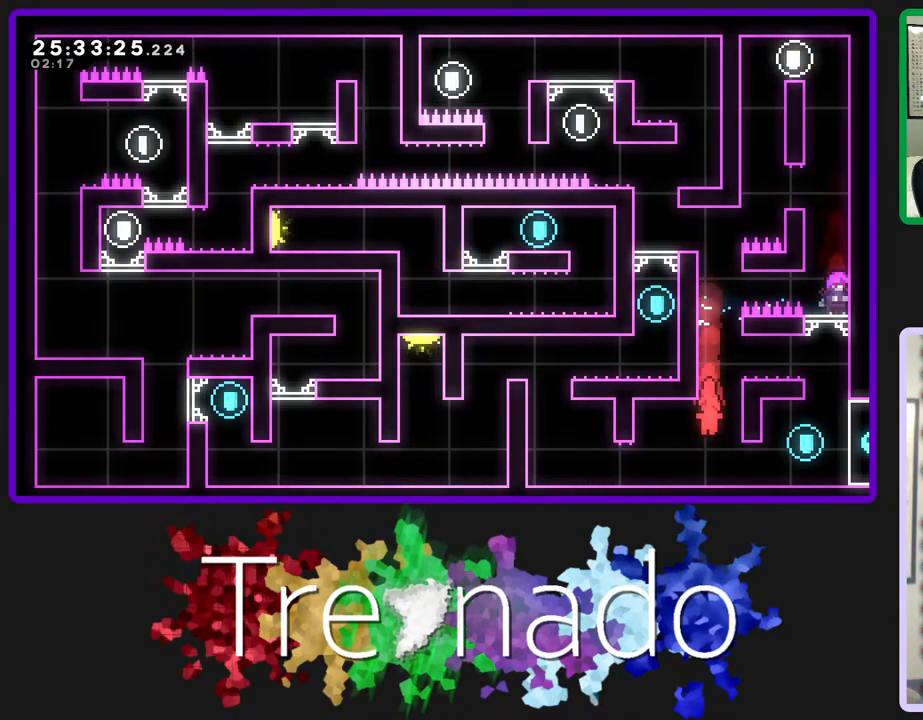
{"buttons": [], "left_stick": "center", "right_stick": "center", "events": []}
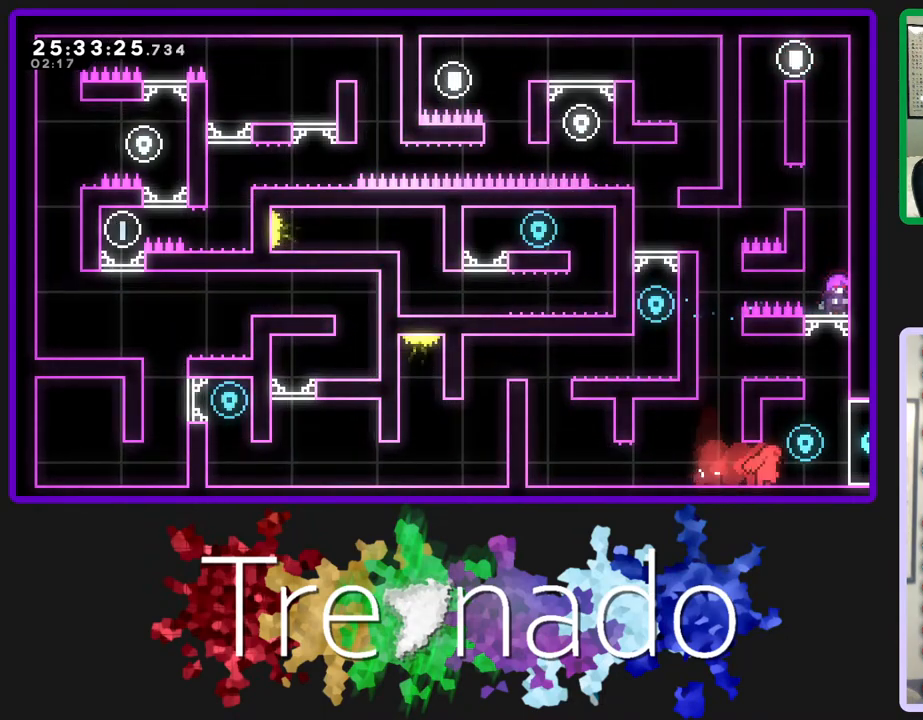
{"buttons": [], "left_stick": "center", "right_stick": "center", "events": []}
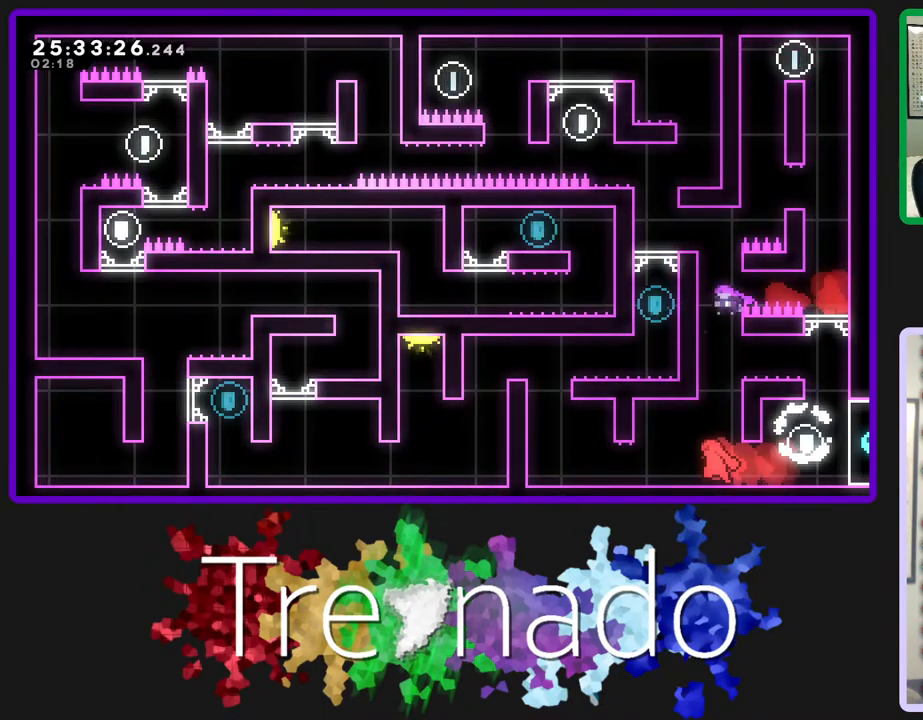
{"buttons": [], "left_stick": "center", "right_stick": "center", "events": []}
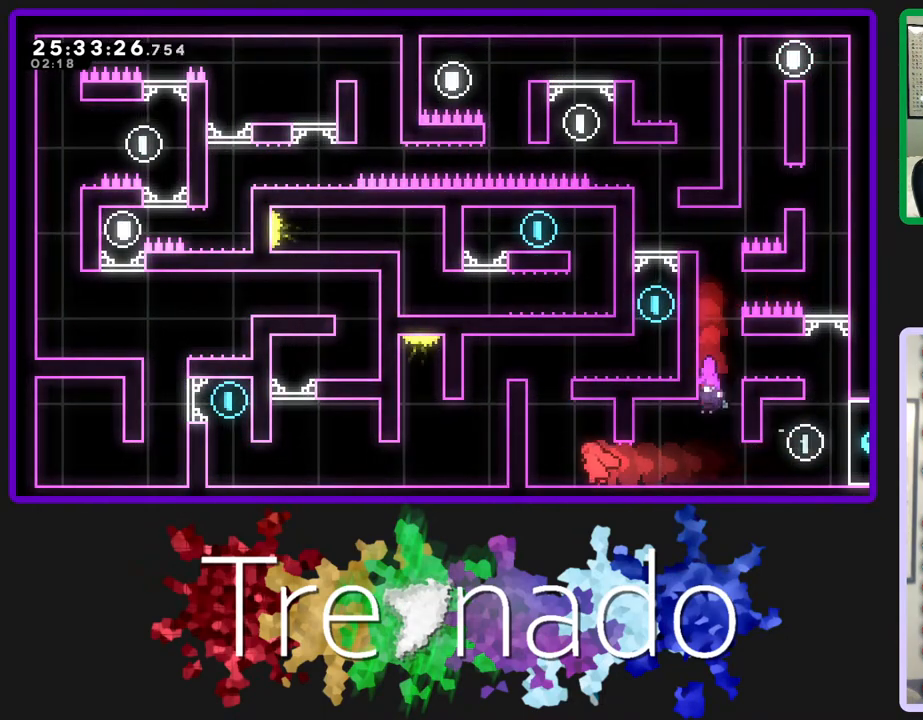
{"buttons": ["A"], "left_stick": "center", "right_stick": "center", "events": [[267, "A", "down"]]}
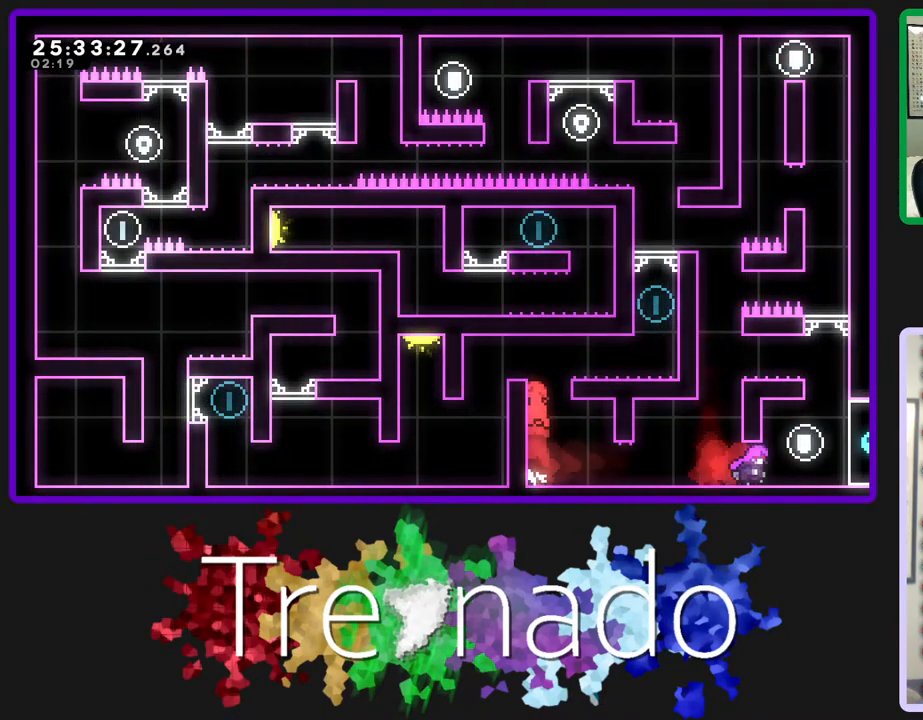
{"buttons": [], "left_stick": "center", "right_stick": "center", "events": [[83, "A", "up"], [133, "A", "down"], [350, "A", "up"]]}
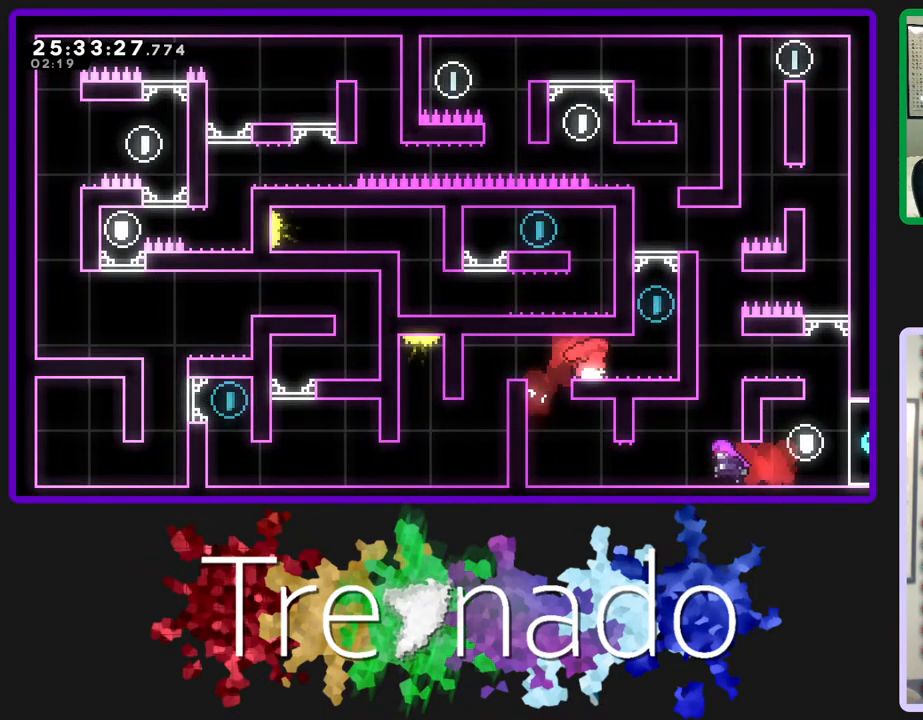
{"buttons": ["L2", "DPAD_UP"], "left_stick": "center", "right_stick": "center", "events": [[350, "DPAD_UP", "down"], [383, "L2", "down"]]}